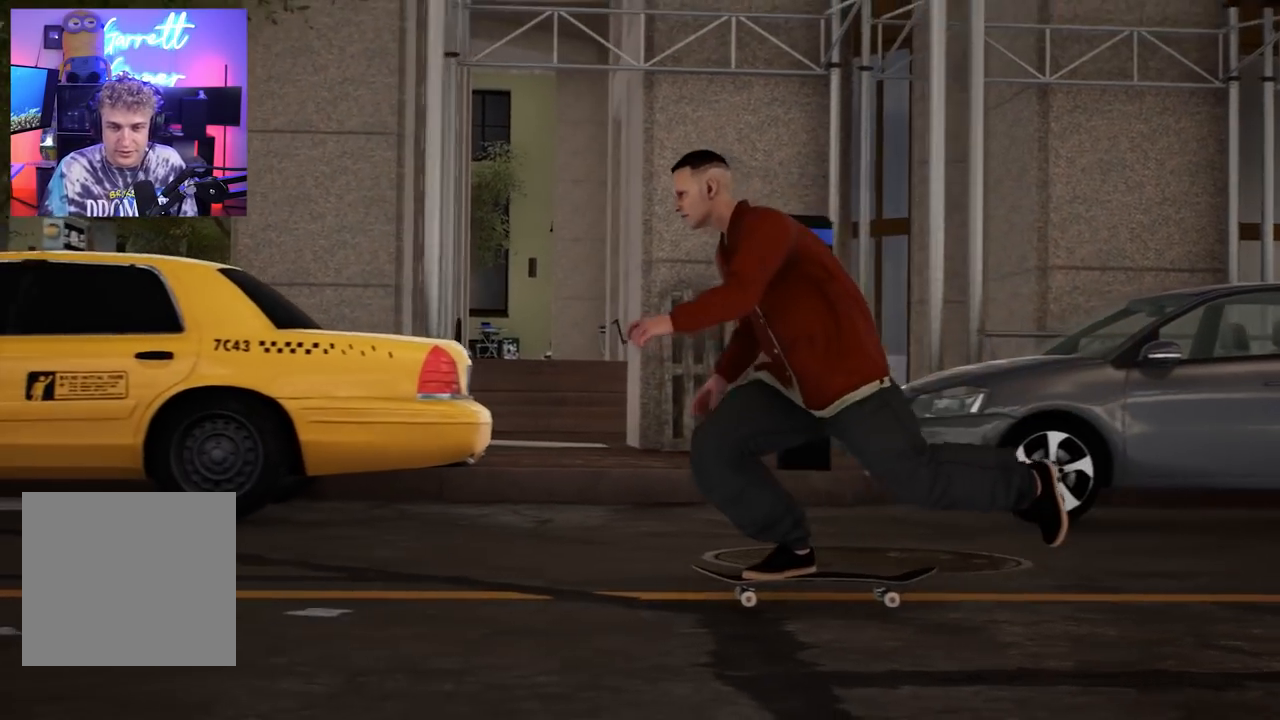
Gameplay with a controller (Xbox layout); each line is a JSON object with the inputs held at the frame after it. "events" lists button and stick changes between this image and that frame as [ms after this image, input, new state], when the widget could be followed in between.
{"buttons": [], "left_stick": "center", "right_stick": "center", "events": []}
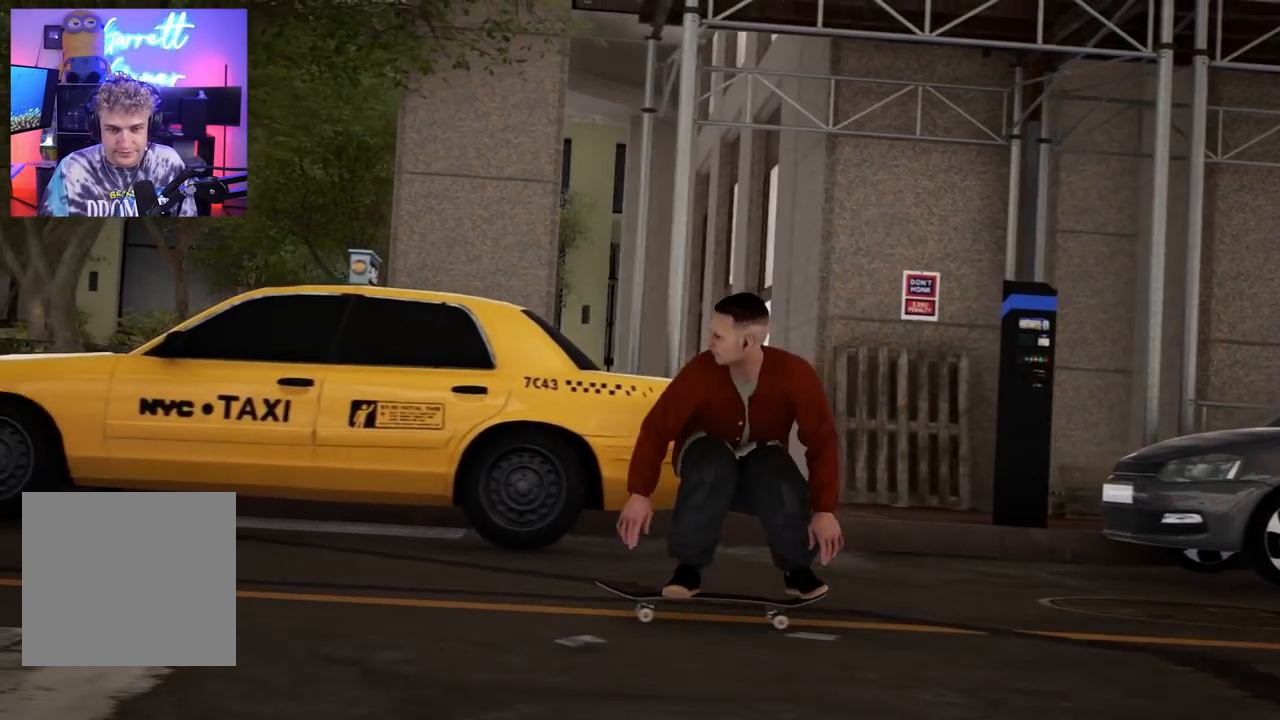
{"buttons": [], "left_stick": "center", "right_stick": "center", "events": []}
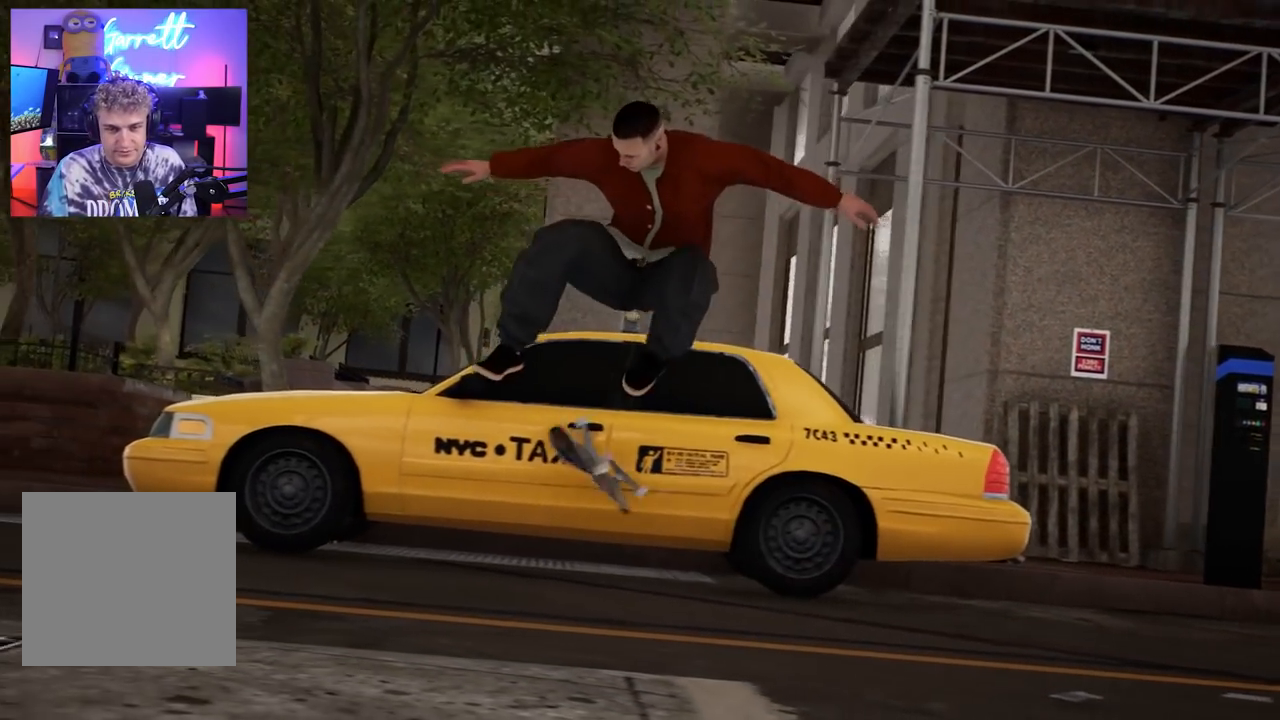
{"buttons": [], "left_stick": "center", "right_stick": "center", "events": []}
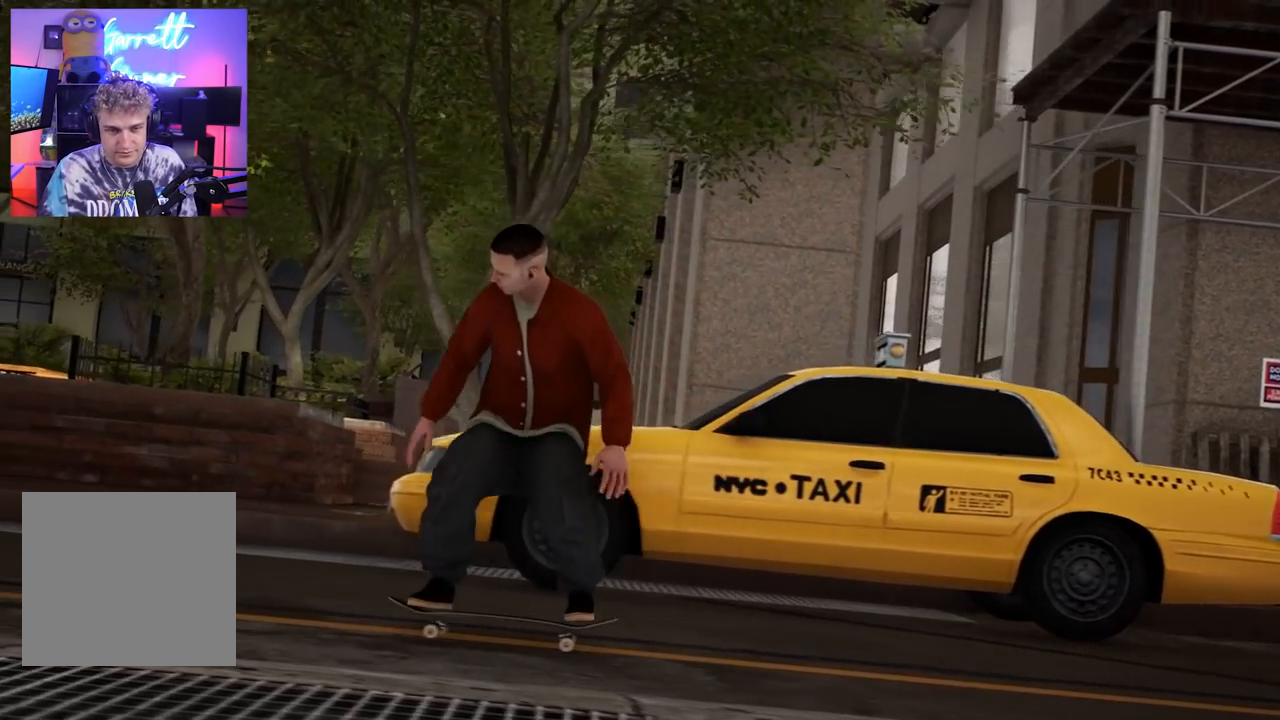
{"buttons": [], "left_stick": "center", "right_stick": "center", "events": []}
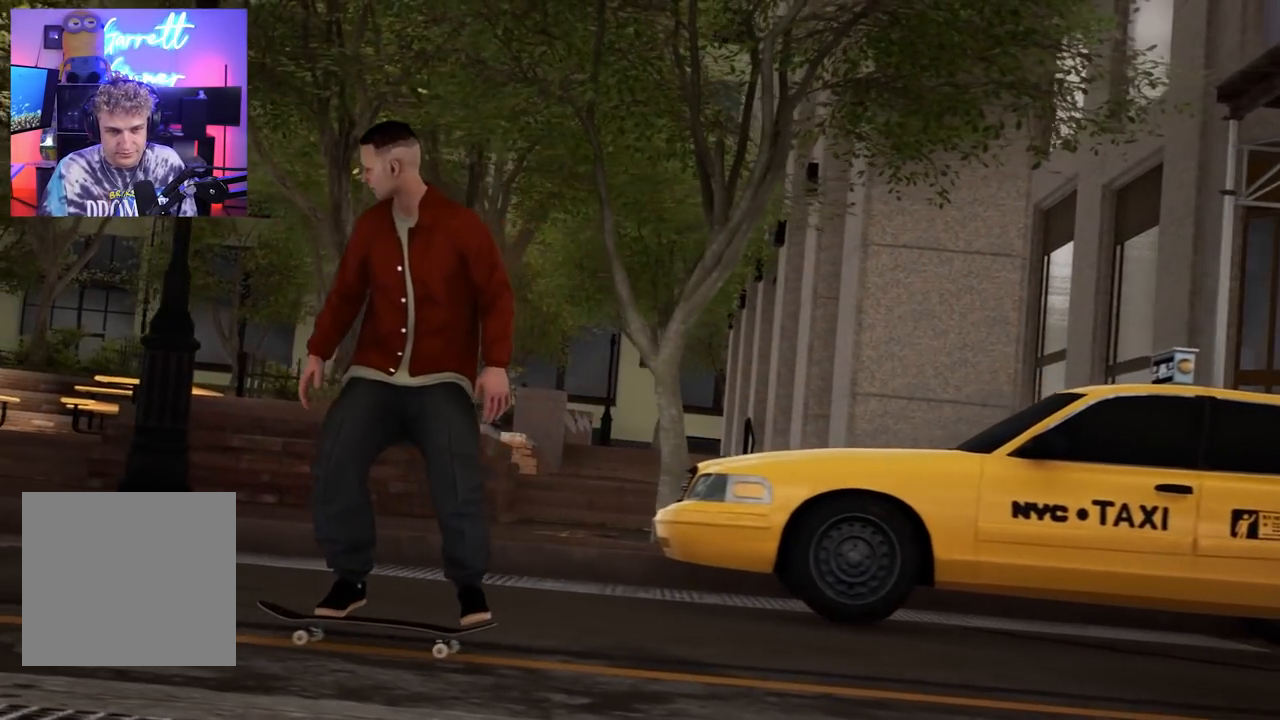
{"buttons": [], "left_stick": "center", "right_stick": "center", "events": []}
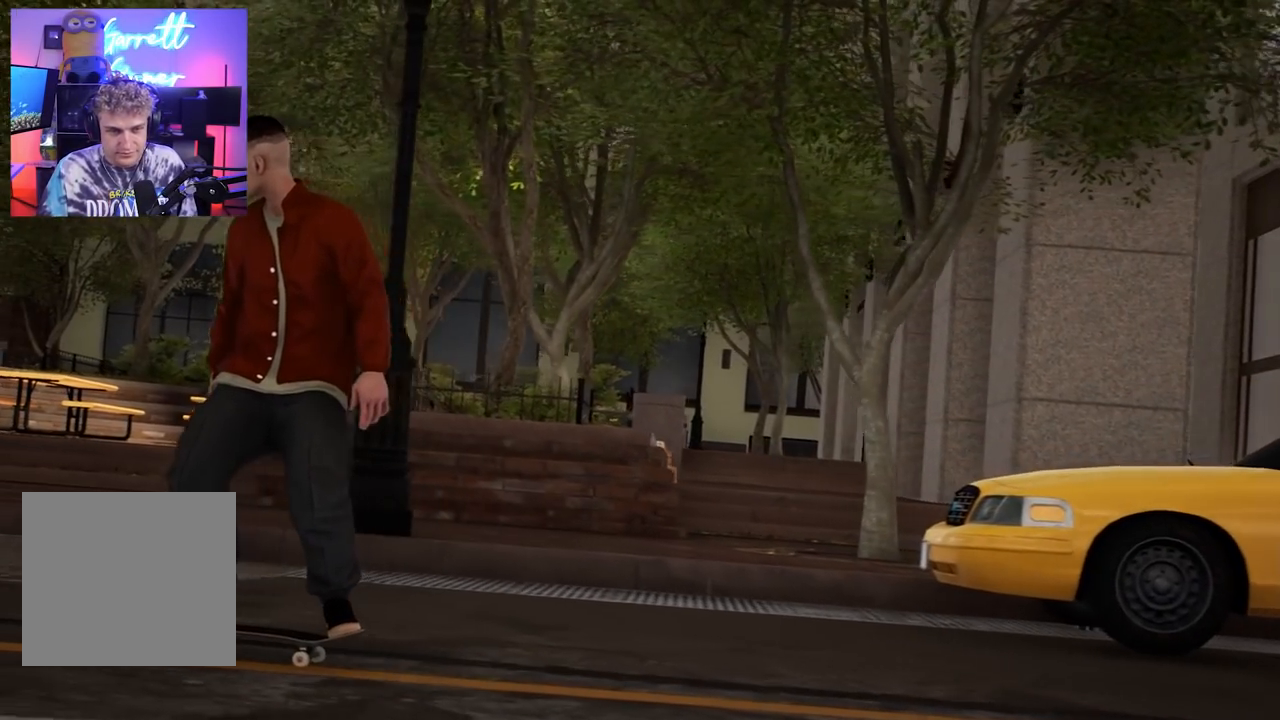
{"buttons": ["L2"], "left_stick": "center", "right_stick": "center", "events": [[300, "L2", "down"]]}
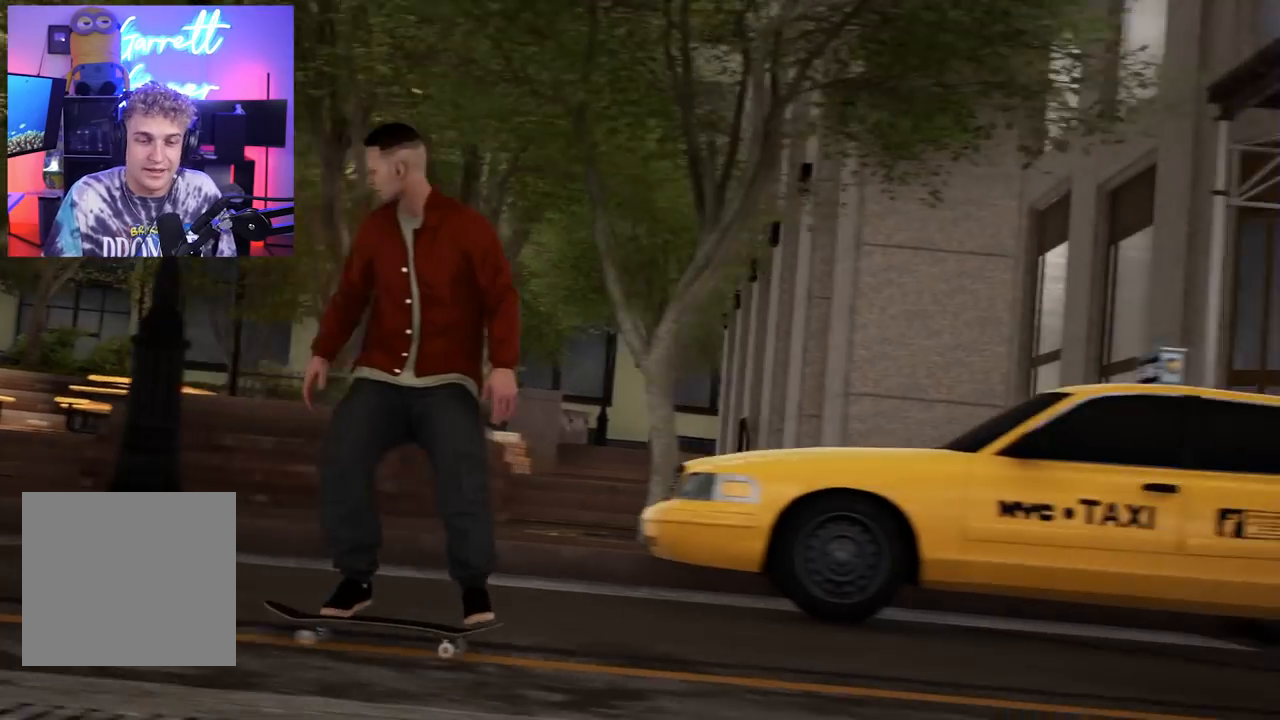
{"buttons": ["L2"], "left_stick": "center", "right_stick": "center", "events": []}
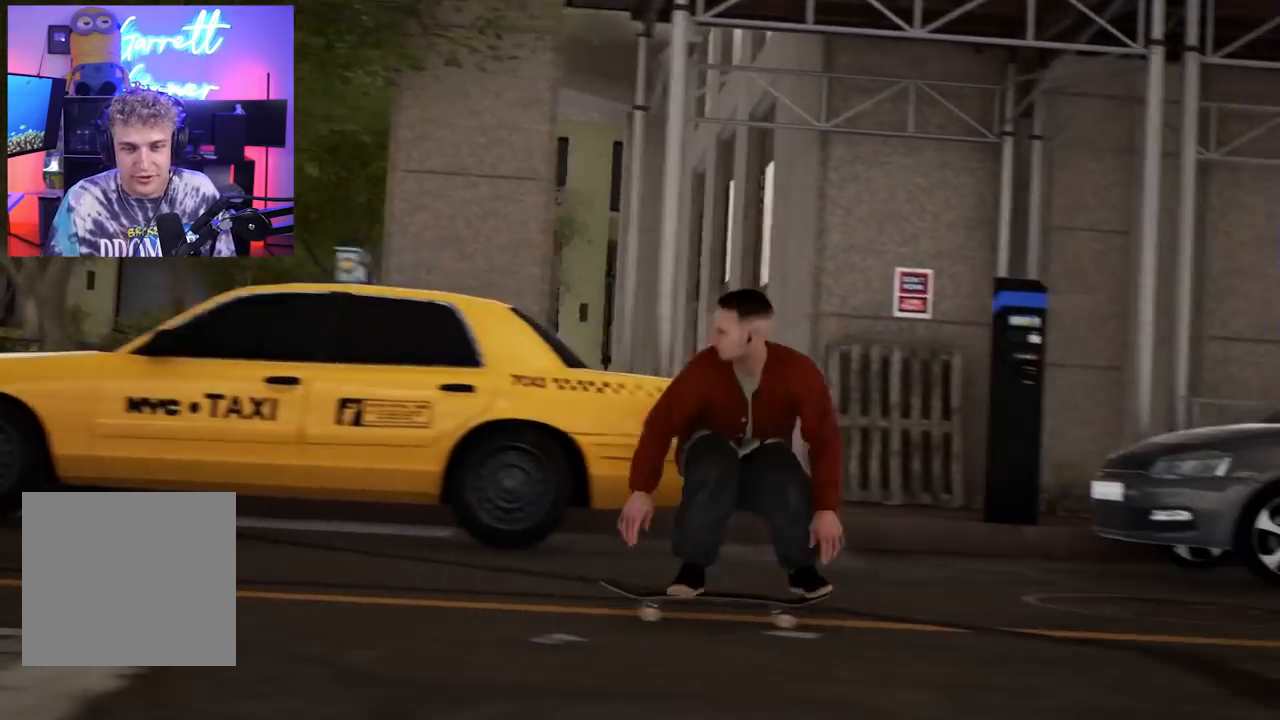
{"buttons": [], "left_stick": "center", "right_stick": "center", "events": [[467, "L2", "up"]]}
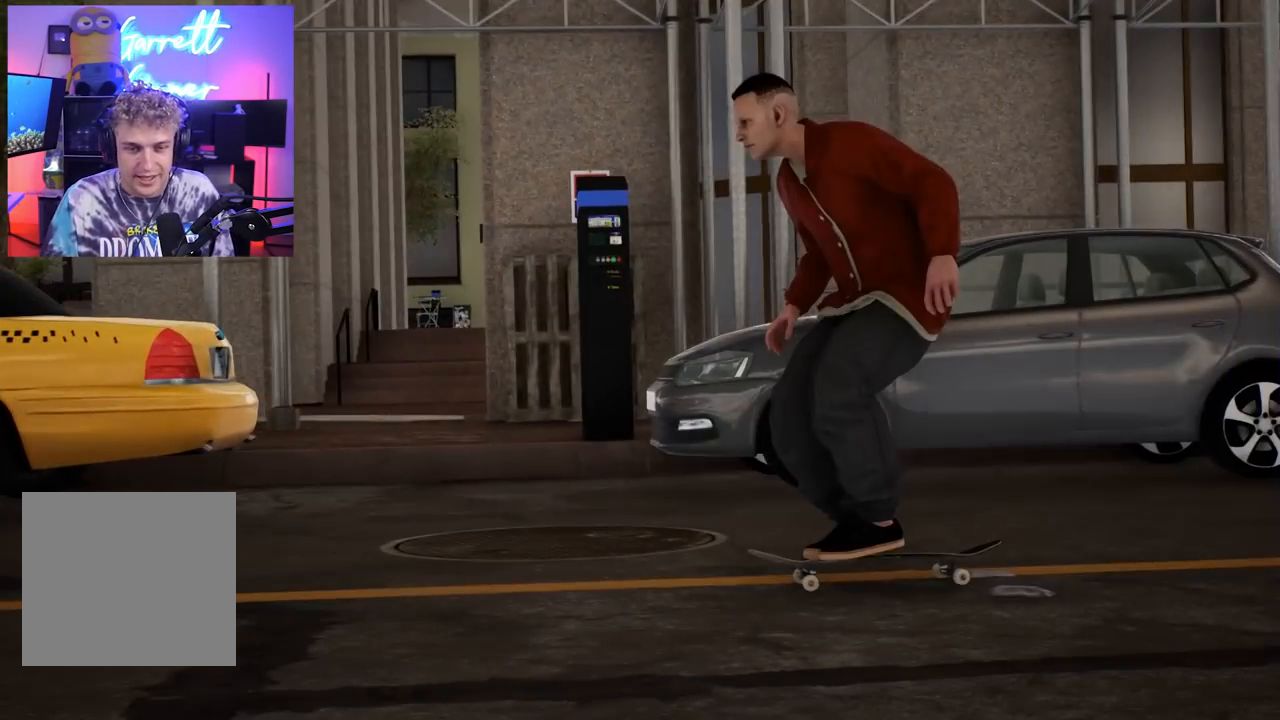
{"buttons": [], "left_stick": "center", "right_stick": "center", "events": [[50, "A", "down"], [183, "A", "up"]]}
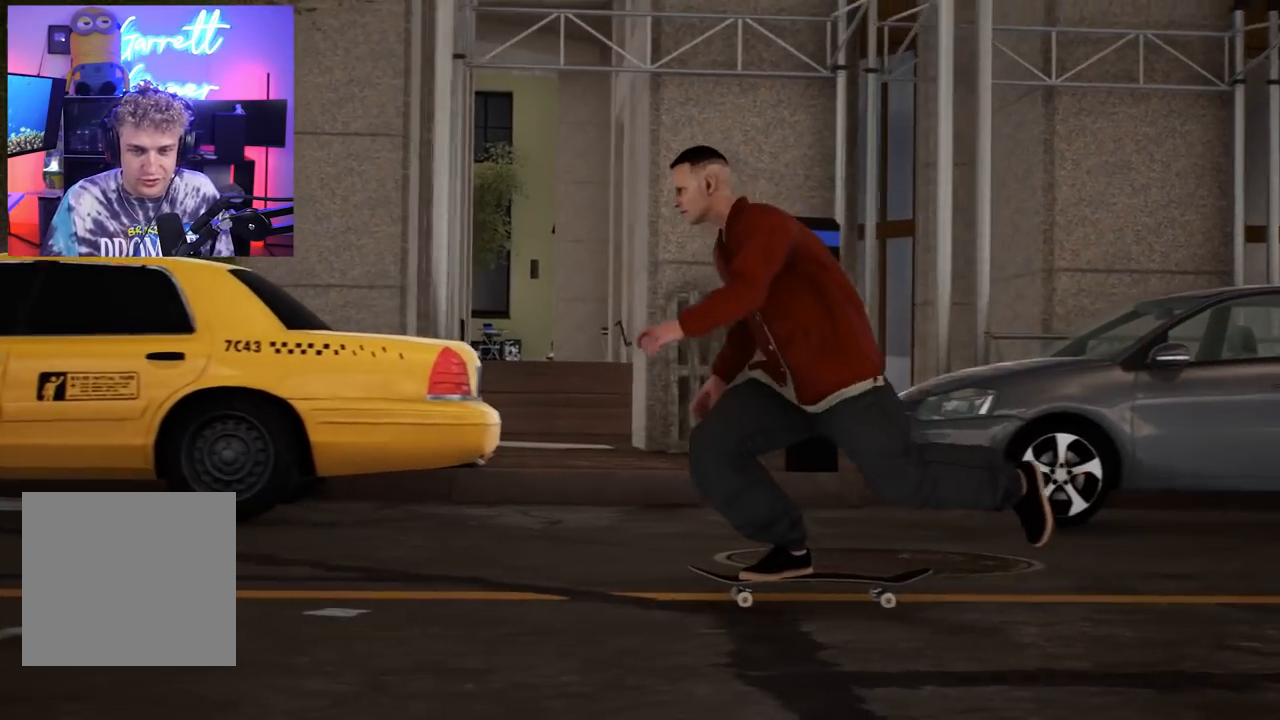
{"buttons": [], "left_stick": "center", "right_stick": "center", "events": []}
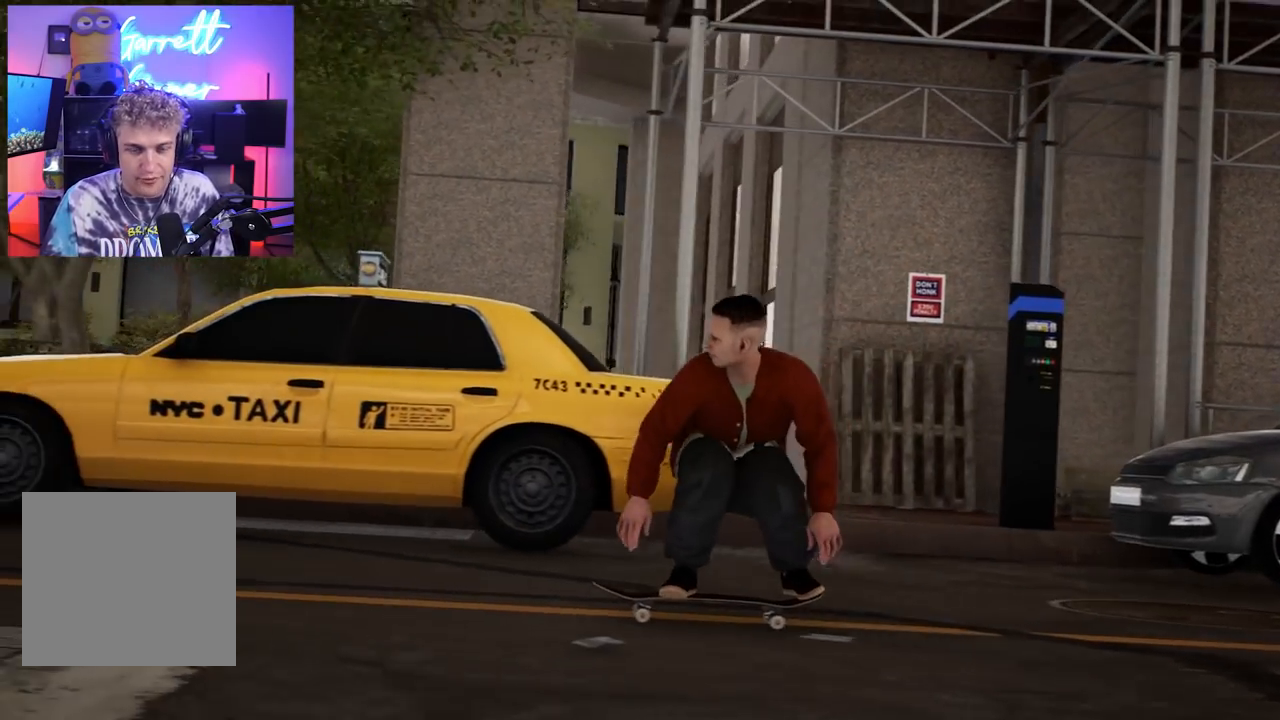
{"buttons": [], "left_stick": "center", "right_stick": "center", "events": []}
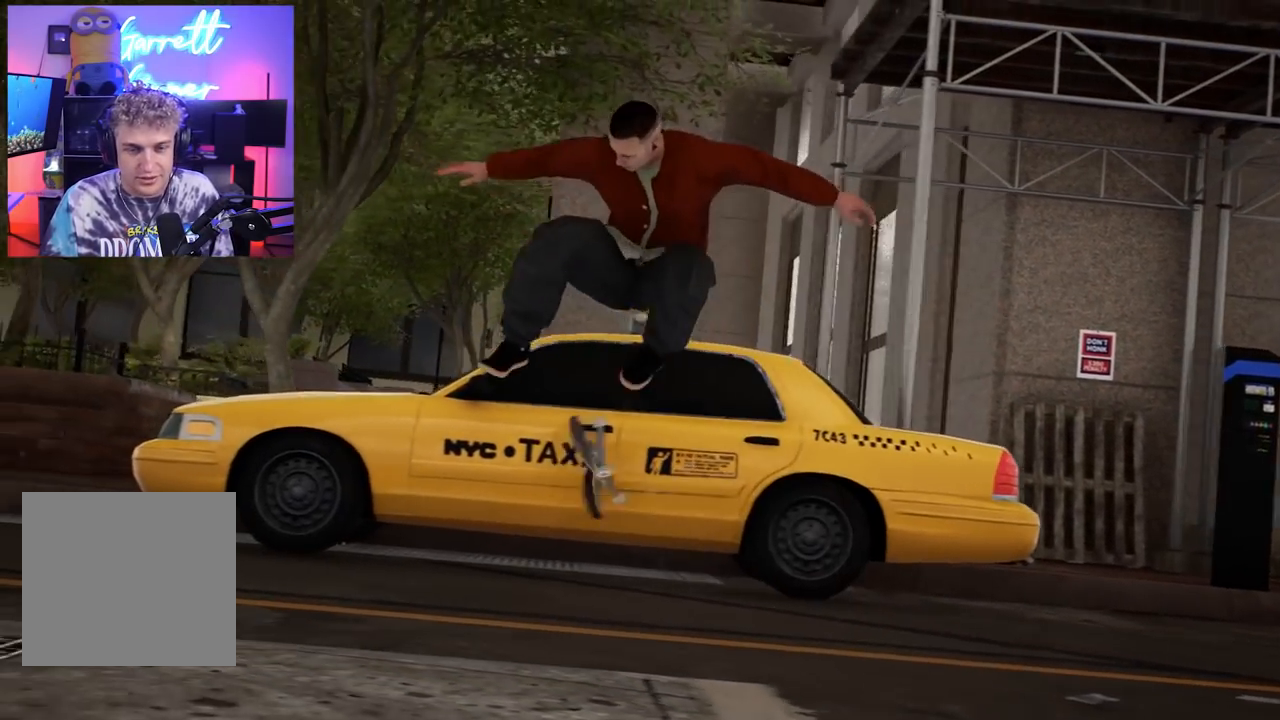
{"buttons": [], "left_stick": "center", "right_stick": "center", "events": []}
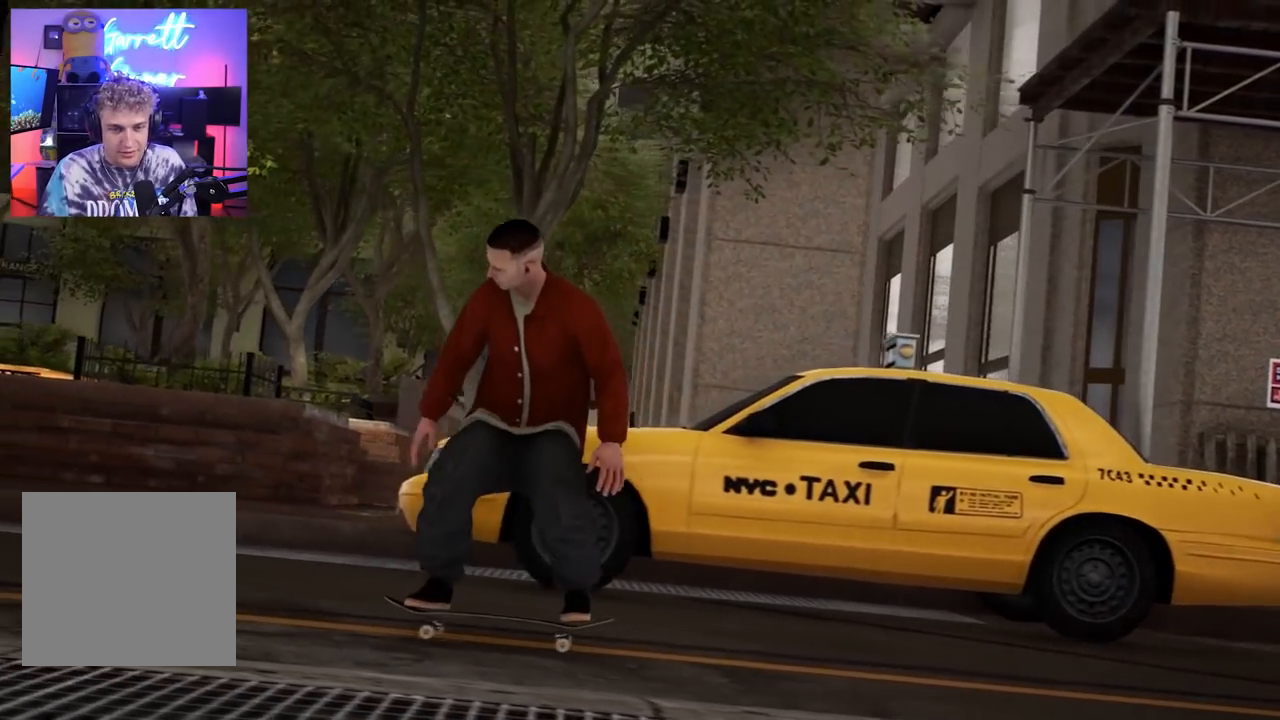
{"buttons": [], "left_stick": "center", "right_stick": "center", "events": []}
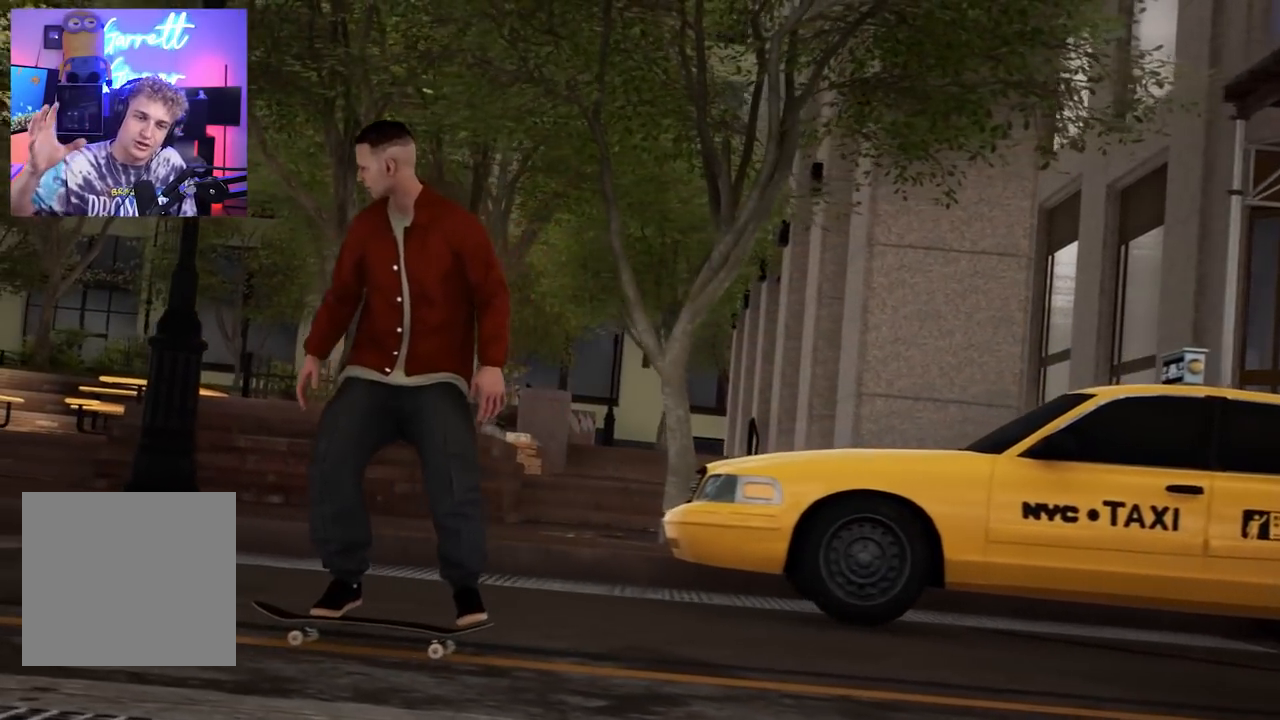
{"buttons": [], "left_stick": "center", "right_stick": "center", "events": []}
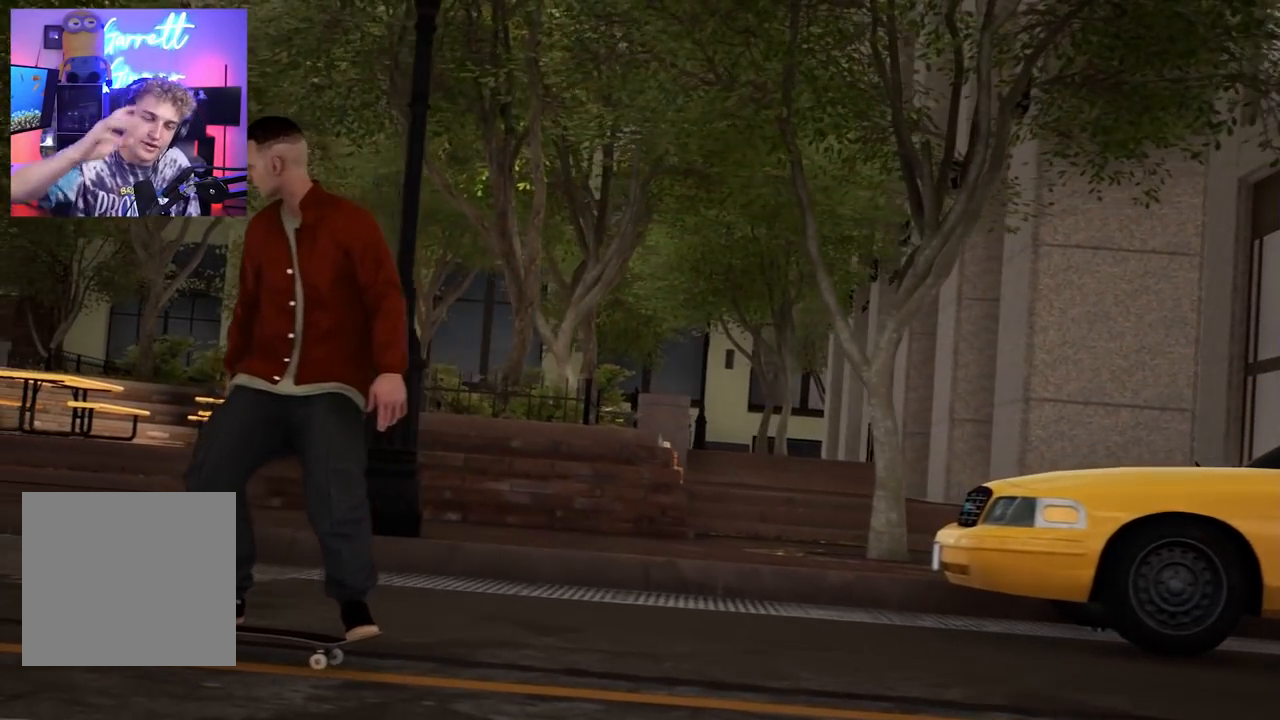
{"buttons": ["L2"], "left_stick": "center", "right_stick": "center", "events": [[333, "L2", "down"]]}
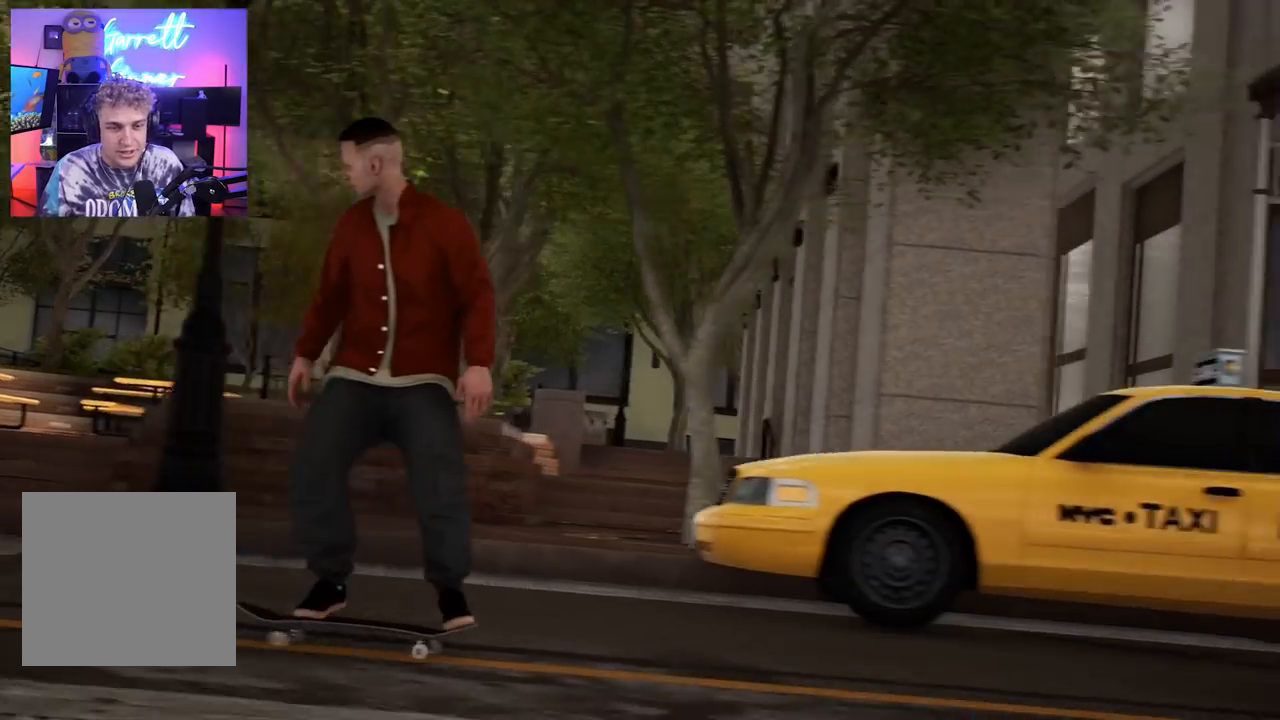
{"buttons": ["L2"], "left_stick": "center", "right_stick": "center", "events": []}
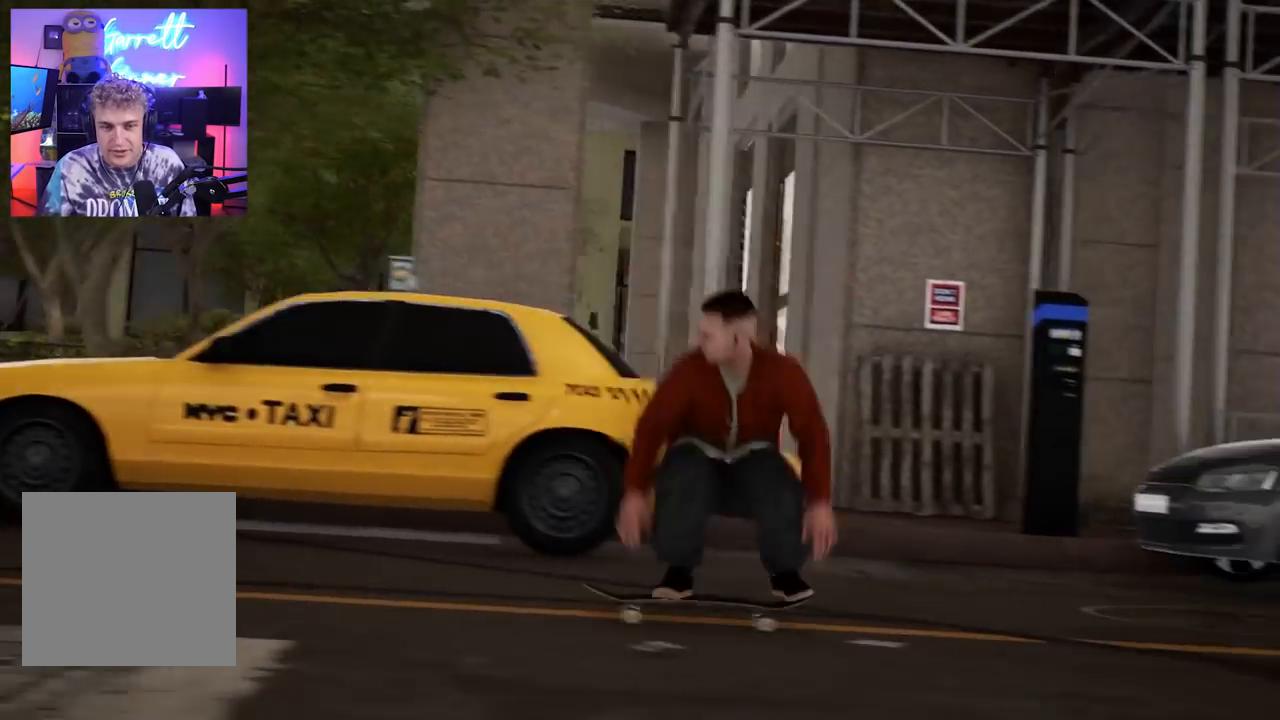
{"buttons": ["L2"], "left_stick": "center", "right_stick": "center", "events": []}
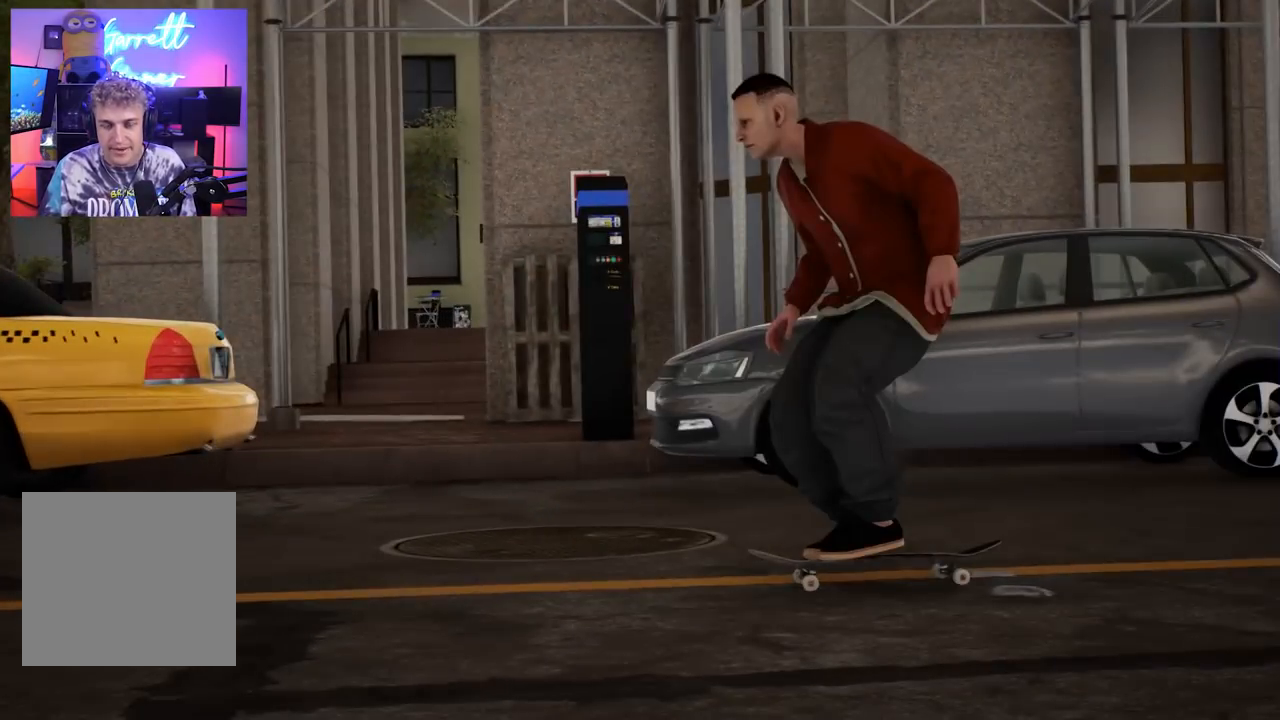
{"buttons": [], "left_stick": "center", "right_stick": "center", "events": [[83, "L2", "up"], [117, "A", "down"], [250, "A", "up"]]}
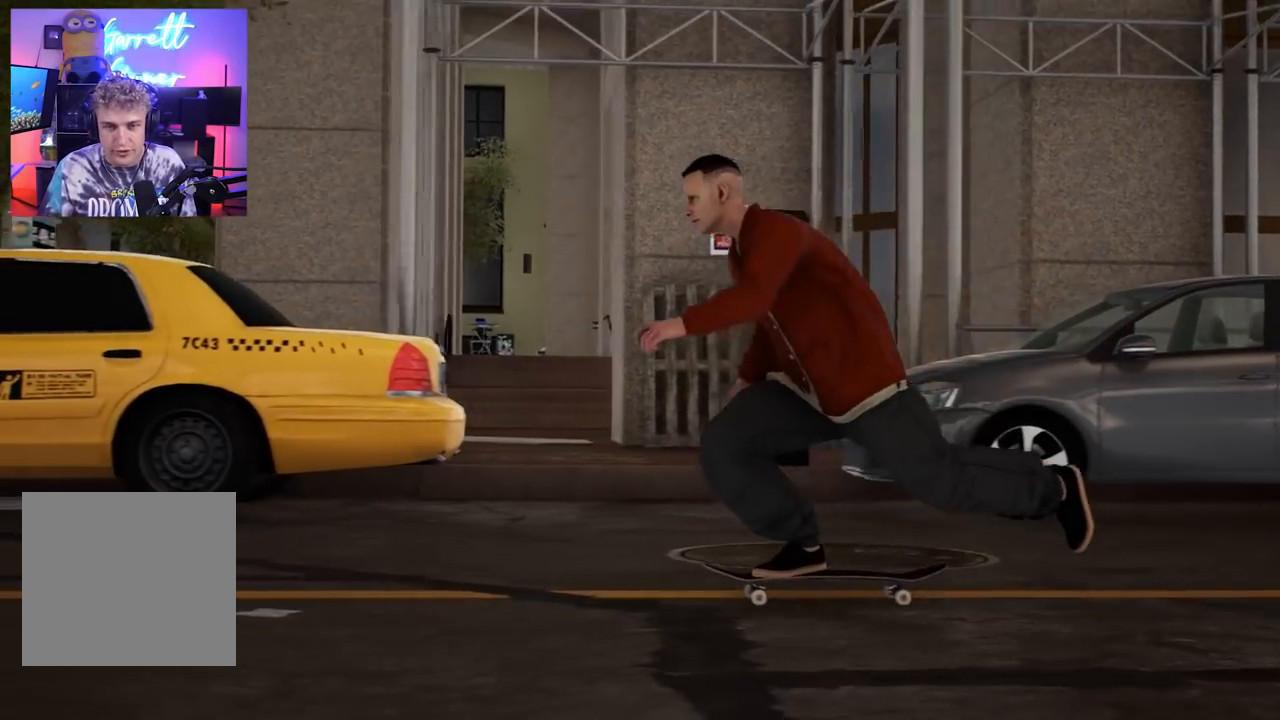
{"buttons": [], "left_stick": "center", "right_stick": "center", "events": []}
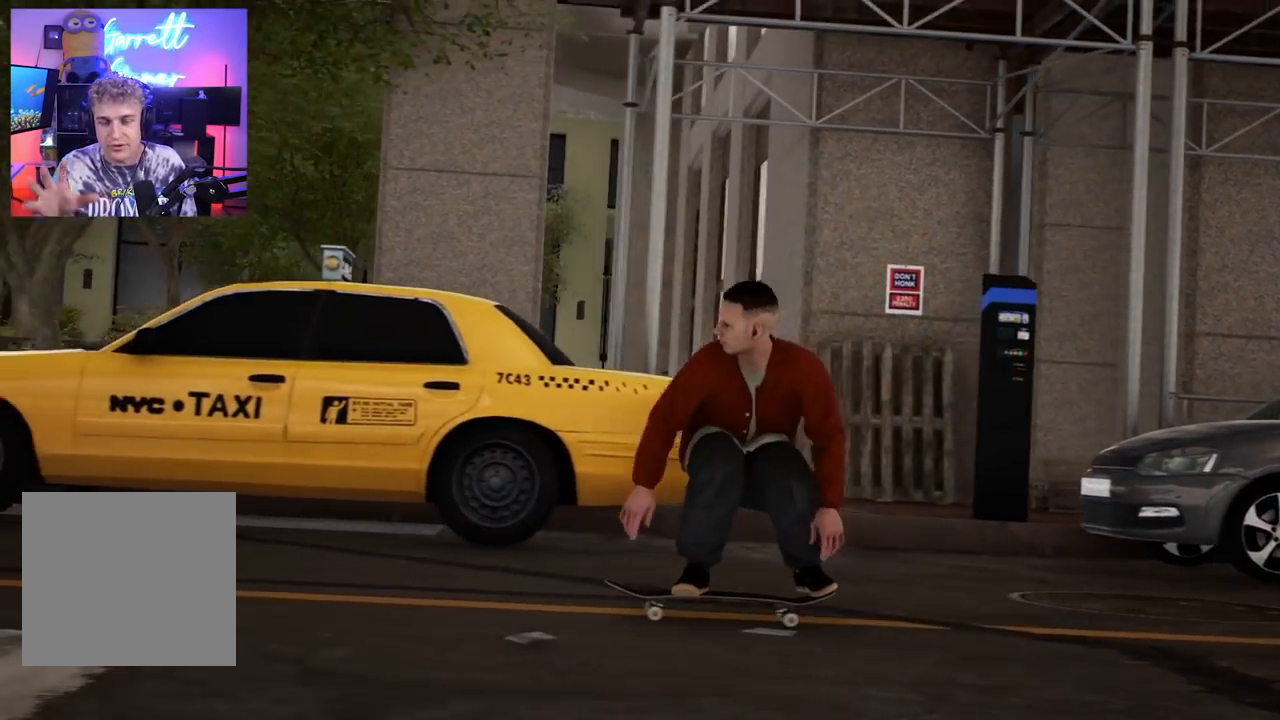
{"buttons": [], "left_stick": "center", "right_stick": "center", "events": []}
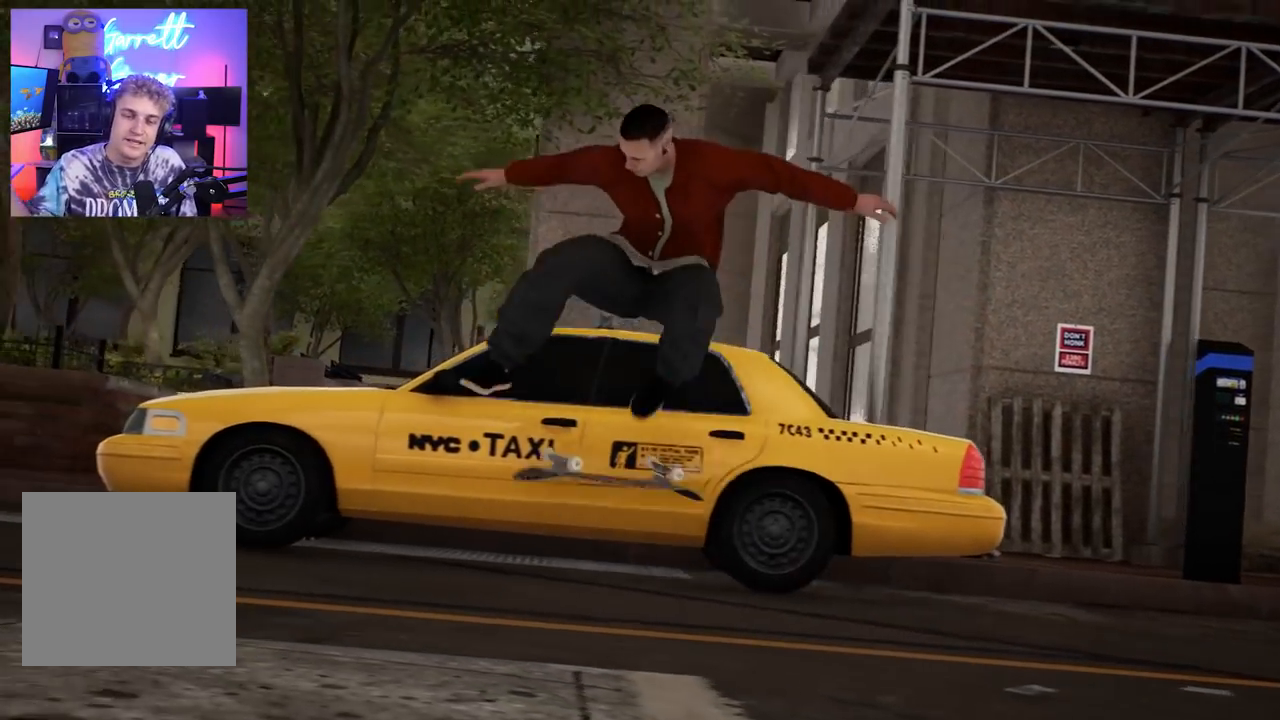
{"buttons": [], "left_stick": "center", "right_stick": "center", "events": []}
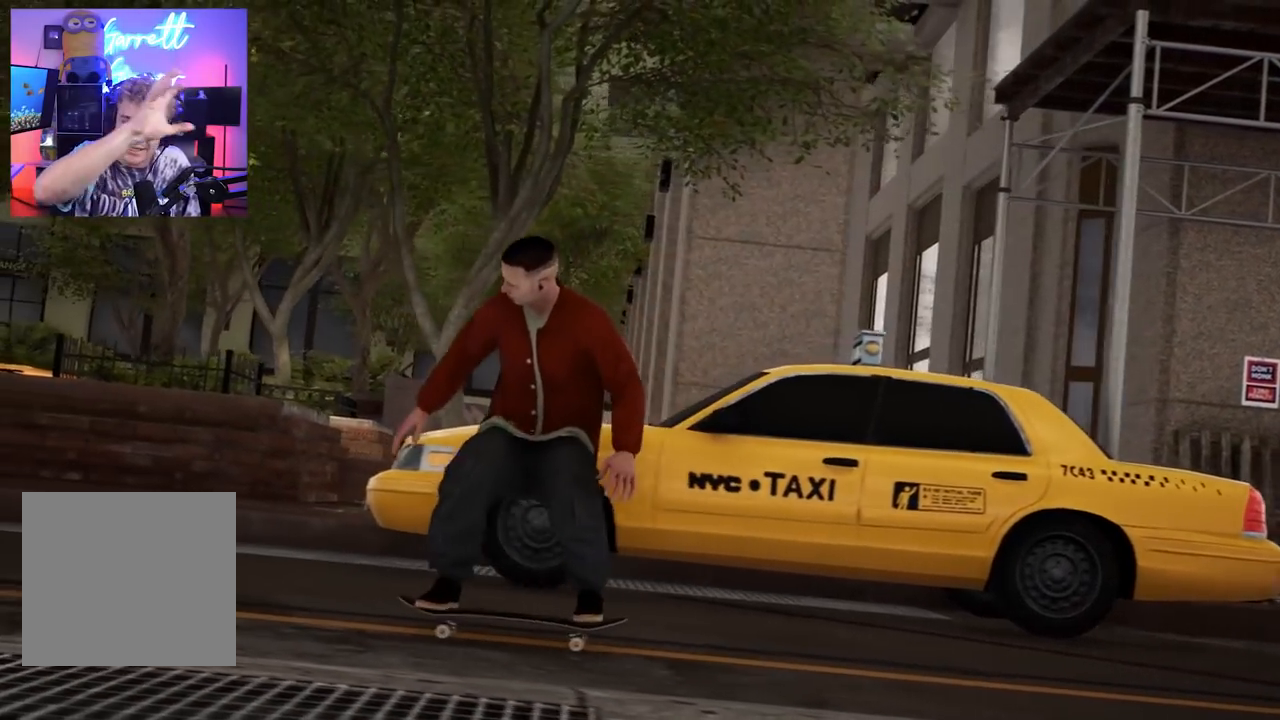
{"buttons": [], "left_stick": "center", "right_stick": "center", "events": []}
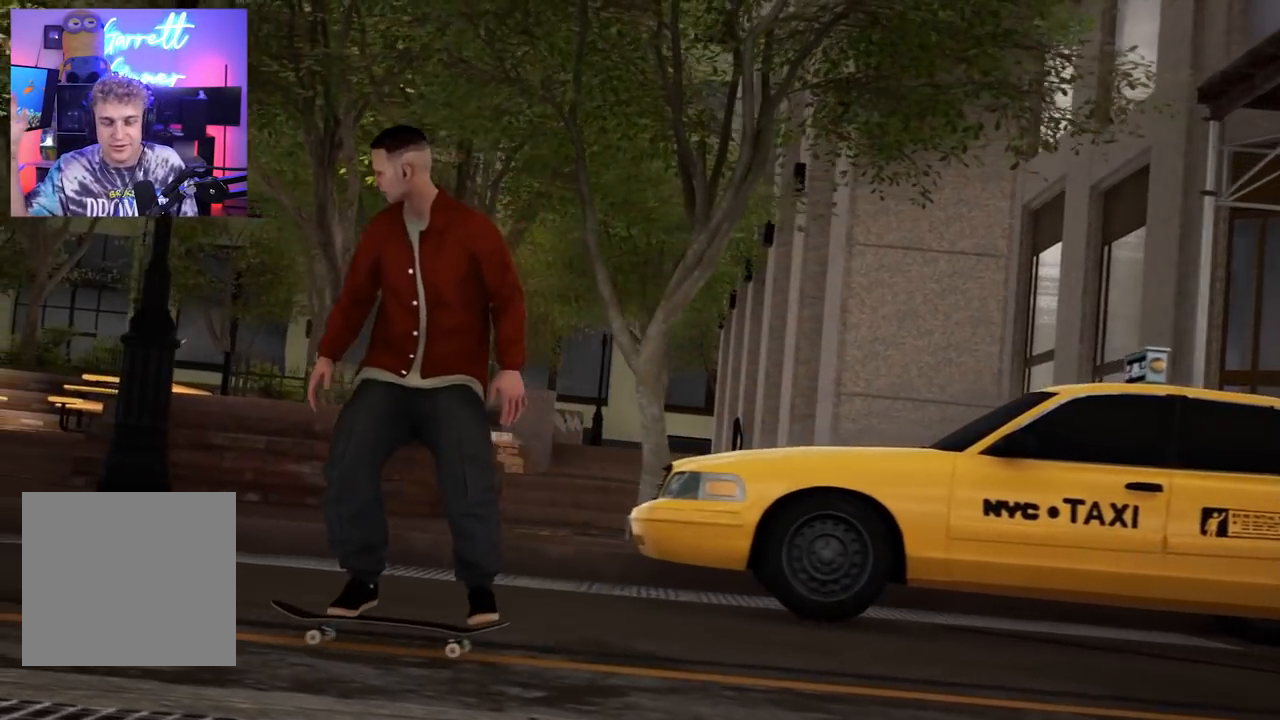
{"buttons": [], "left_stick": "center", "right_stick": "center", "events": []}